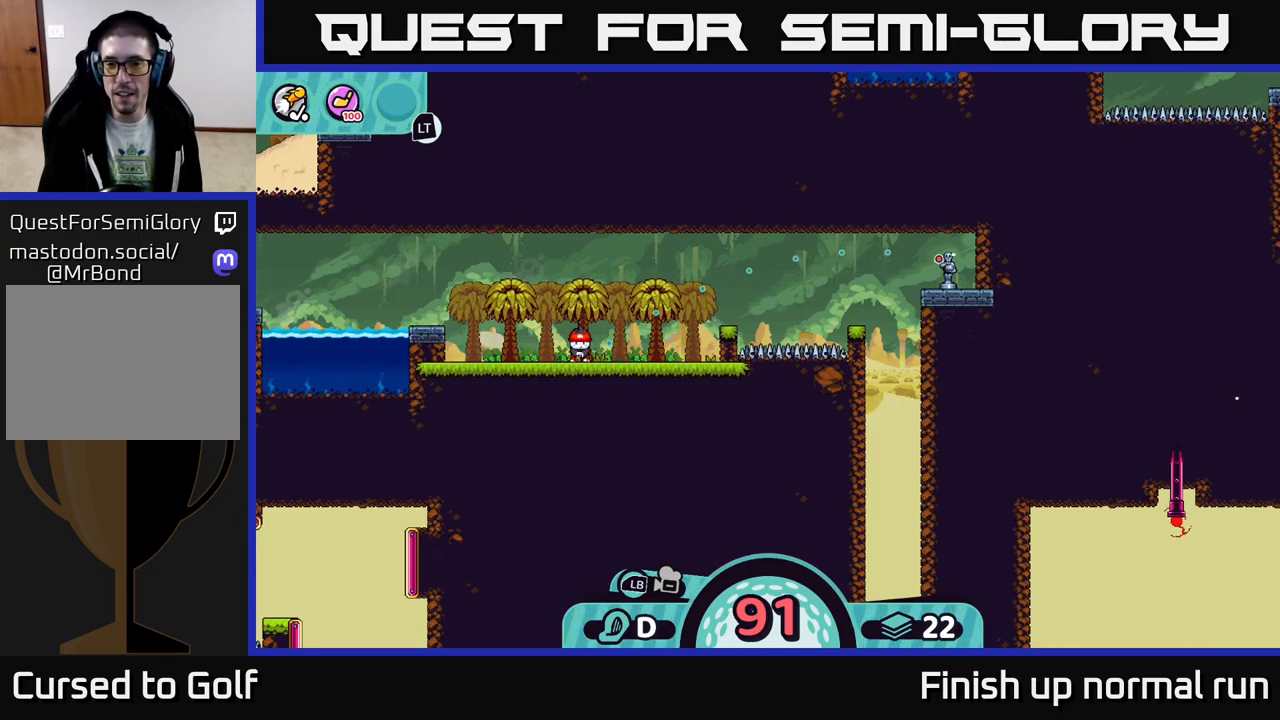
Gameplay with a controller (Xbox layout); each line is a JSON object with the inputs held at the frame after it. "events" lists button and stick changes between this image and that frame as [ms after this image, input, new state], when the widget could be followed in between.
{"buttons": [], "left_stick": "center", "right_stick": "center", "events": []}
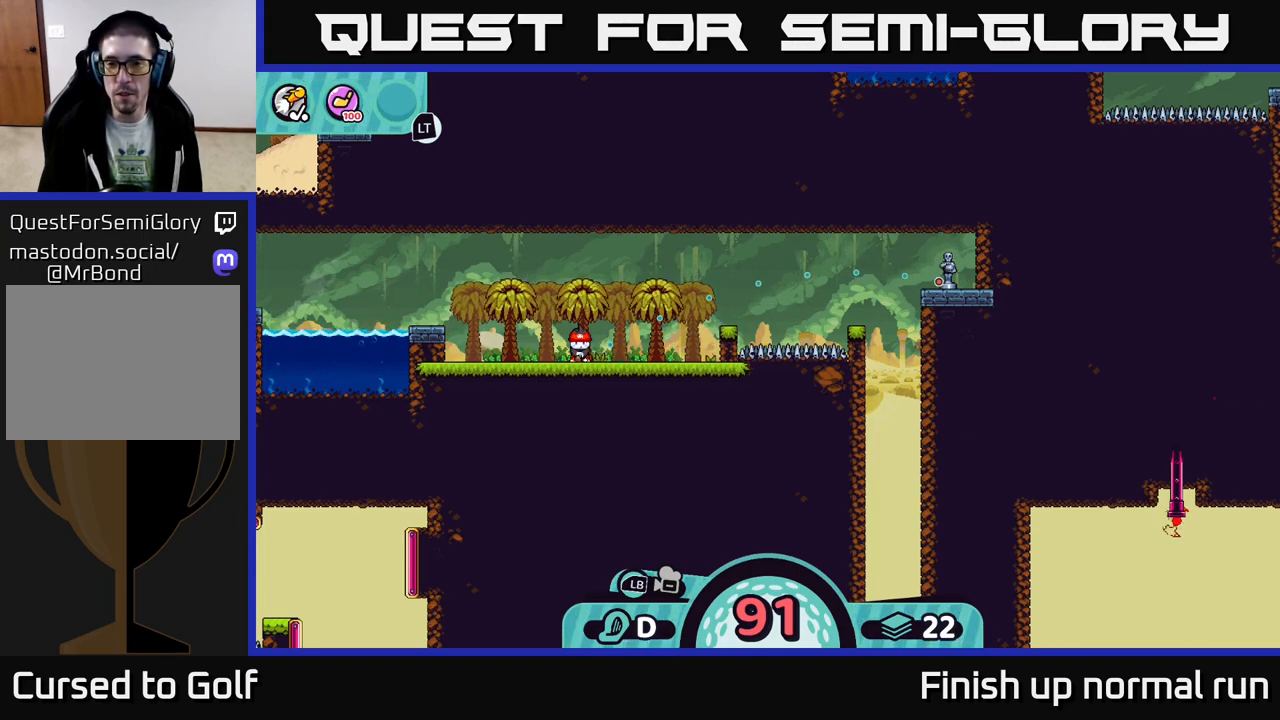
{"buttons": [], "left_stick": "center", "right_stick": "center", "events": [[17, "A", "down"], [117, "A", "up"]]}
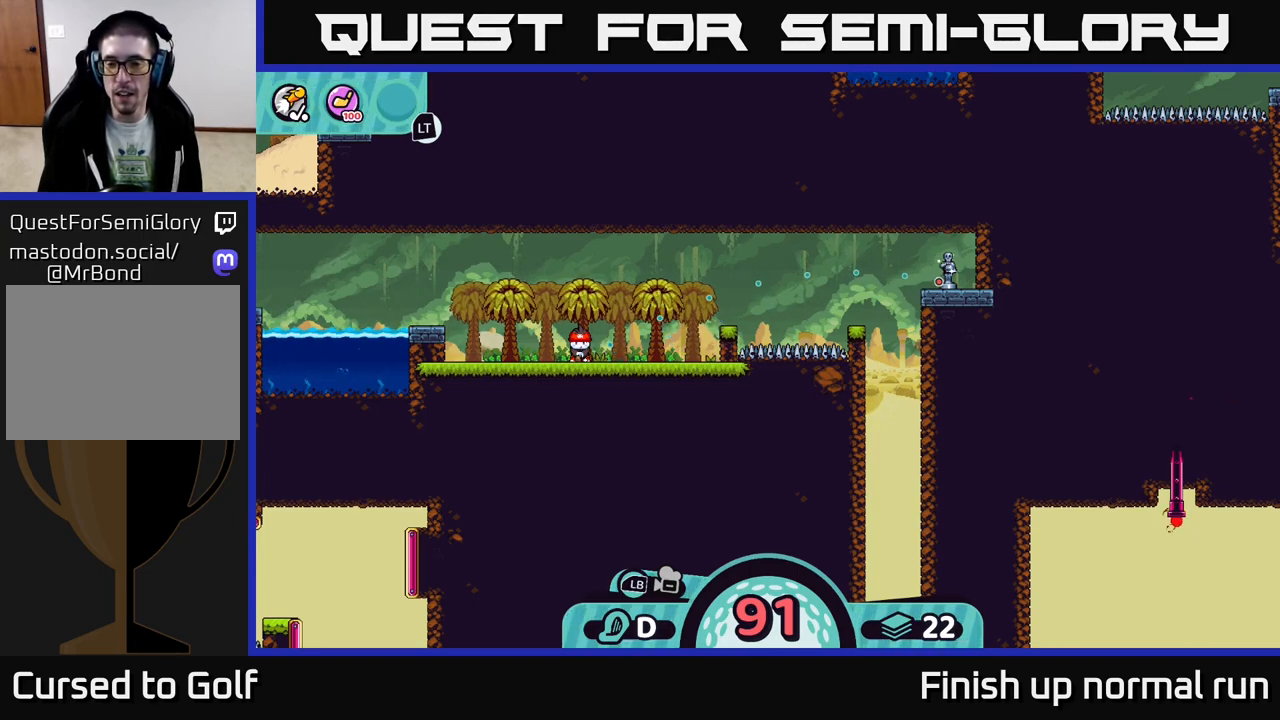
{"buttons": [], "left_stick": "center", "right_stick": "center", "events": []}
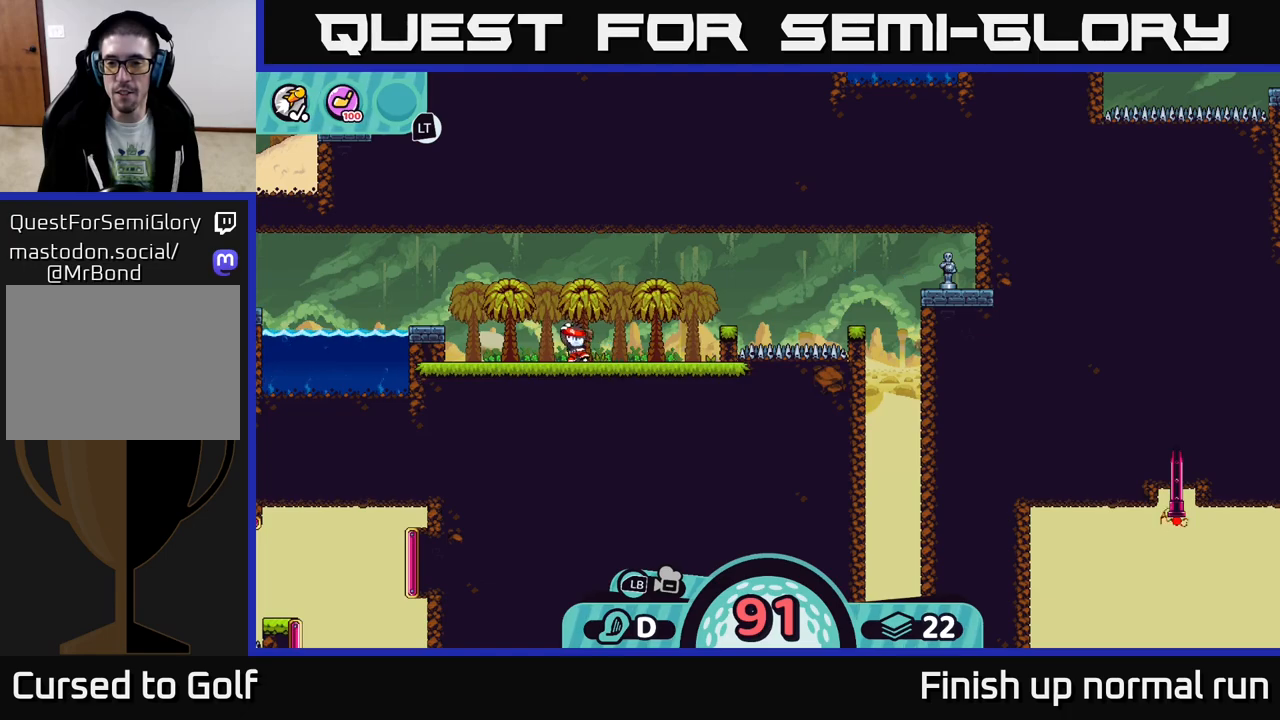
{"buttons": [], "left_stick": "left", "right_stick": "center", "events": [[467, "left_stick", "left"]]}
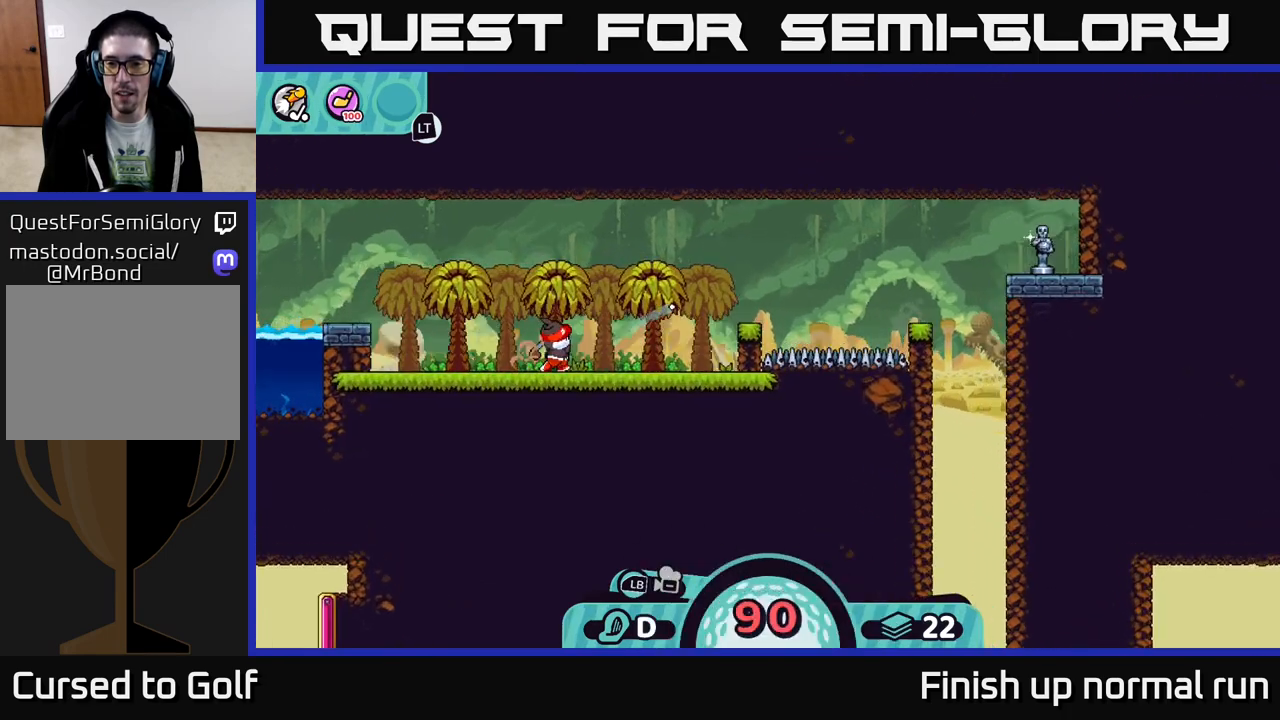
{"buttons": ["A"], "left_stick": "left", "right_stick": "center", "events": [[100, "A", "down"], [150, "A", "up"], [233, "A", "down"], [300, "A", "up"], [383, "A", "down"], [433, "A", "up"], [500, "A", "down"]]}
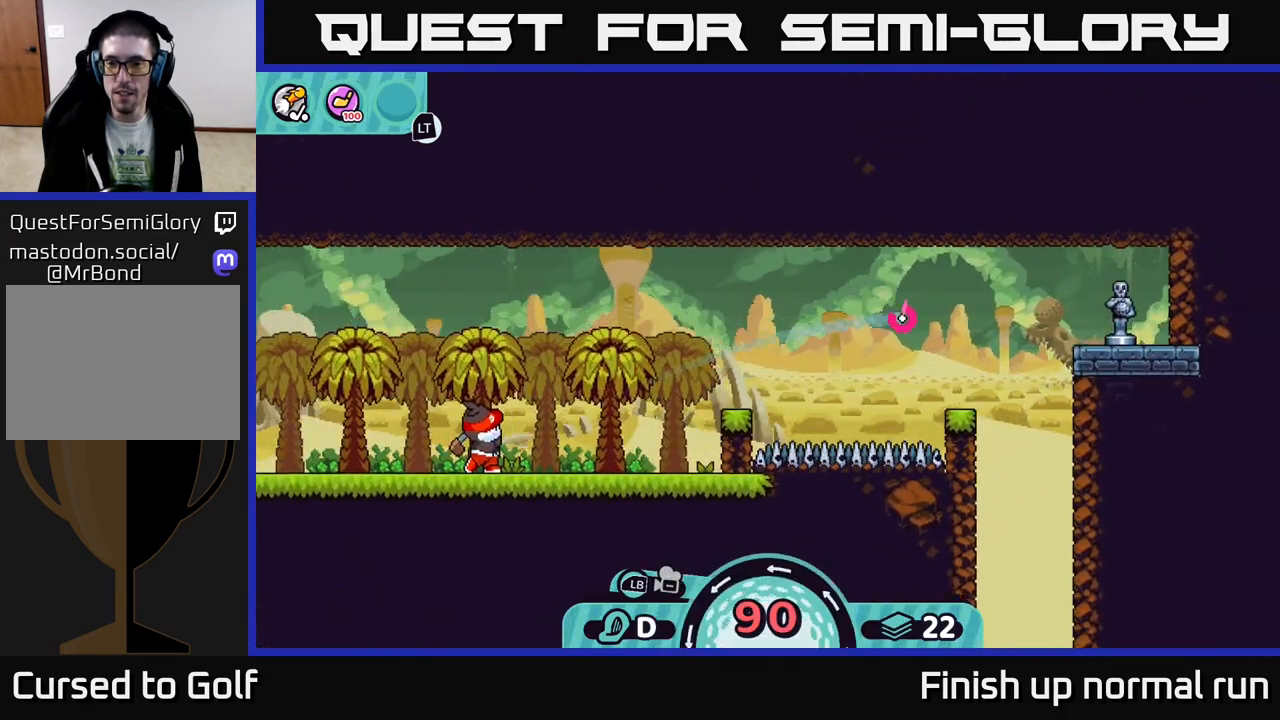
{"buttons": ["A"], "left_stick": "right", "right_stick": "center", "events": [[50, "A", "up"], [250, "left_stick", "center"], [383, "left_stick", "right"], [500, "A", "down"]]}
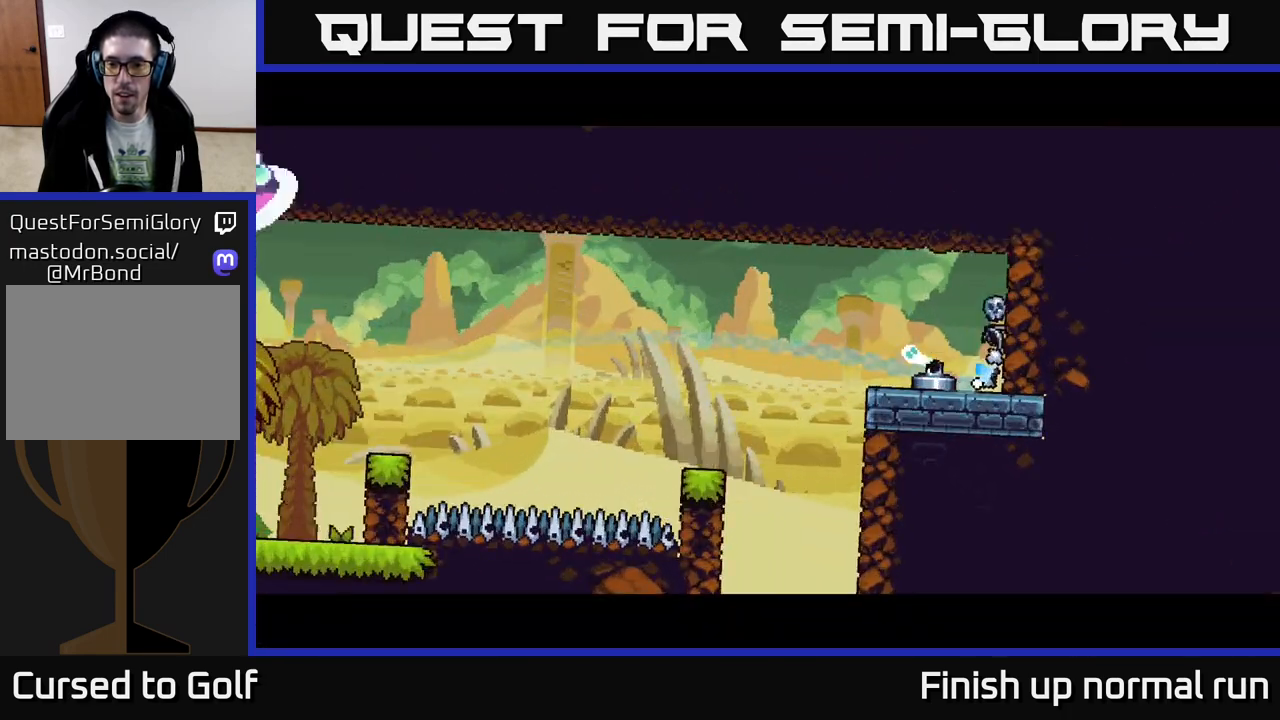
{"buttons": [], "left_stick": "right", "right_stick": "center", "events": [[83, "A", "up"], [200, "A", "down"], [250, "A", "up"], [350, "A", "down"], [417, "A", "up"]]}
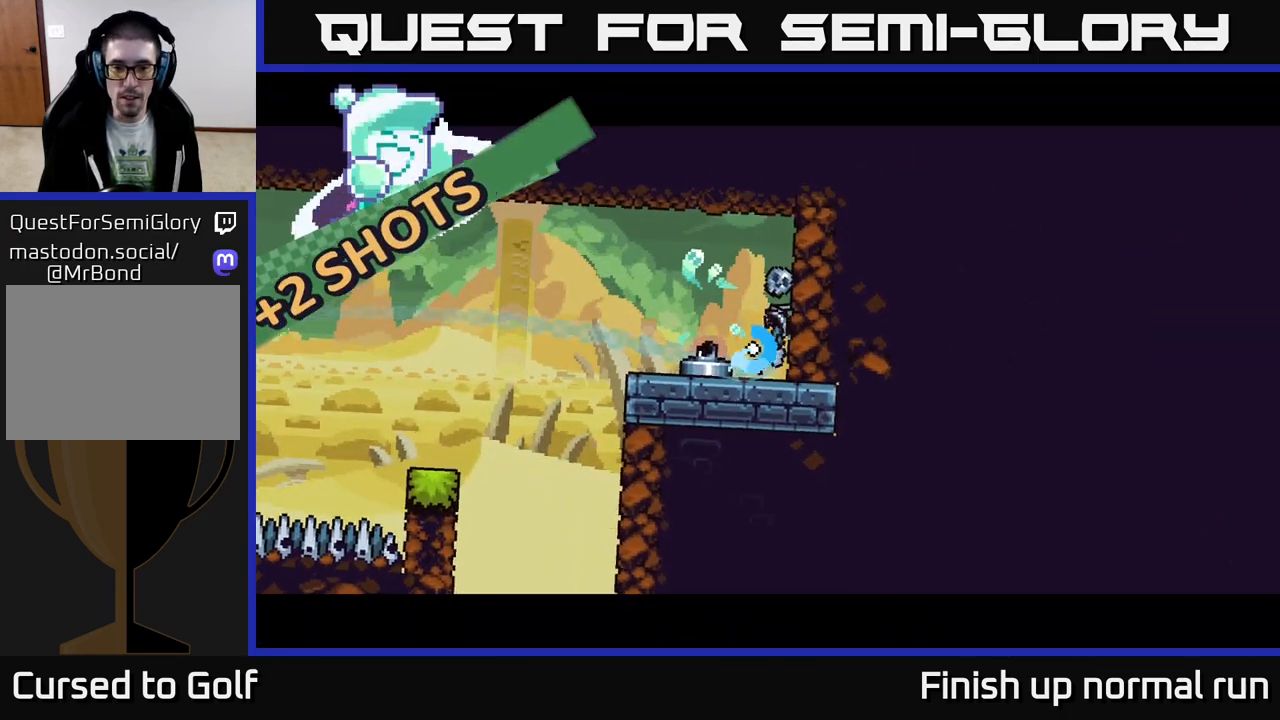
{"buttons": [], "left_stick": "right", "right_stick": "center", "events": [[17, "A", "down"], [100, "A", "up"], [200, "A", "down"], [283, "A", "up"], [400, "A", "down"], [483, "A", "up"]]}
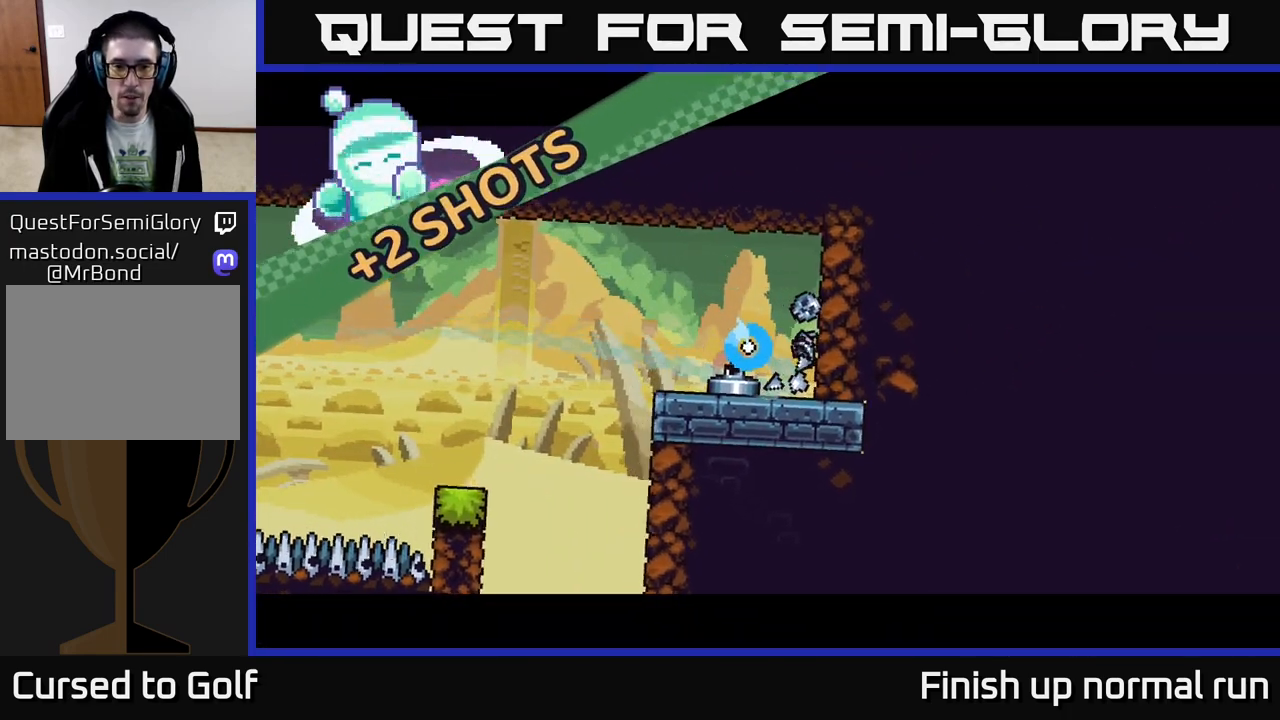
{"buttons": [], "left_stick": "right", "right_stick": "center", "events": [[150, "A", "down"], [217, "A", "up"], [350, "A", "down"], [417, "A", "up"]]}
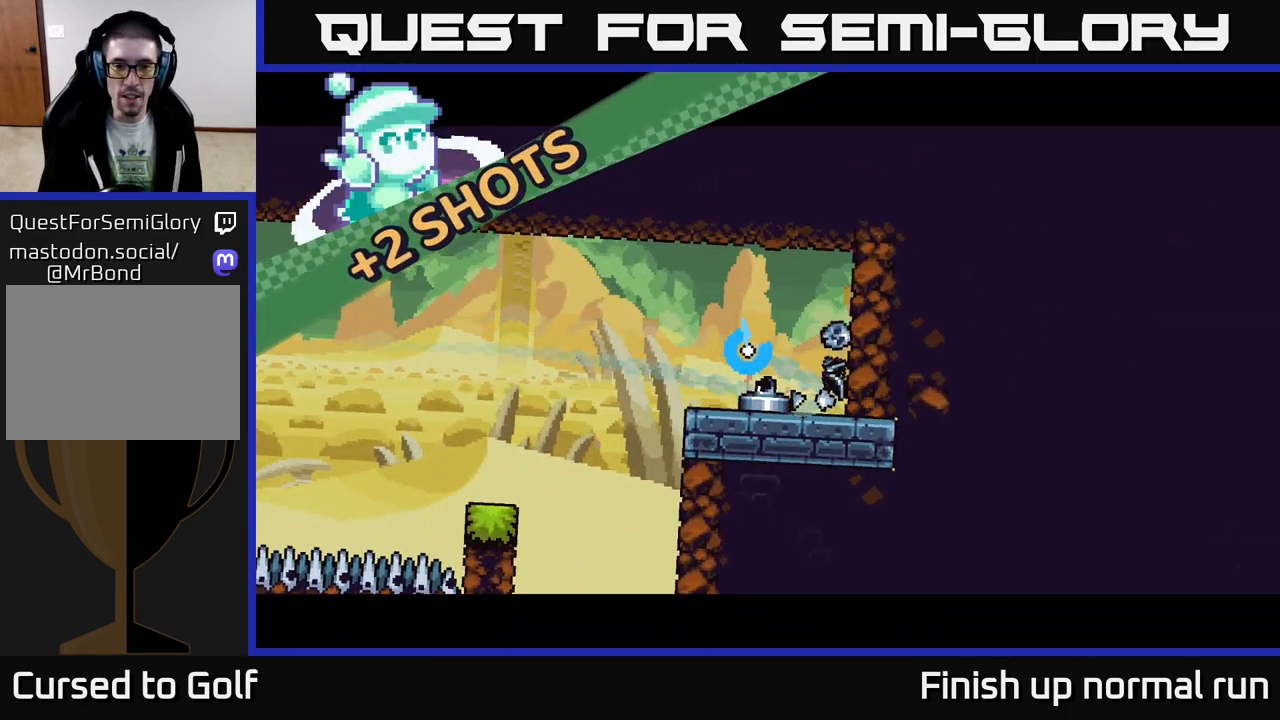
{"buttons": ["A"], "left_stick": "right", "right_stick": "center", "events": [[33, "A", "down"], [117, "A", "up"], [233, "A", "down"], [333, "A", "up"], [433, "A", "down"]]}
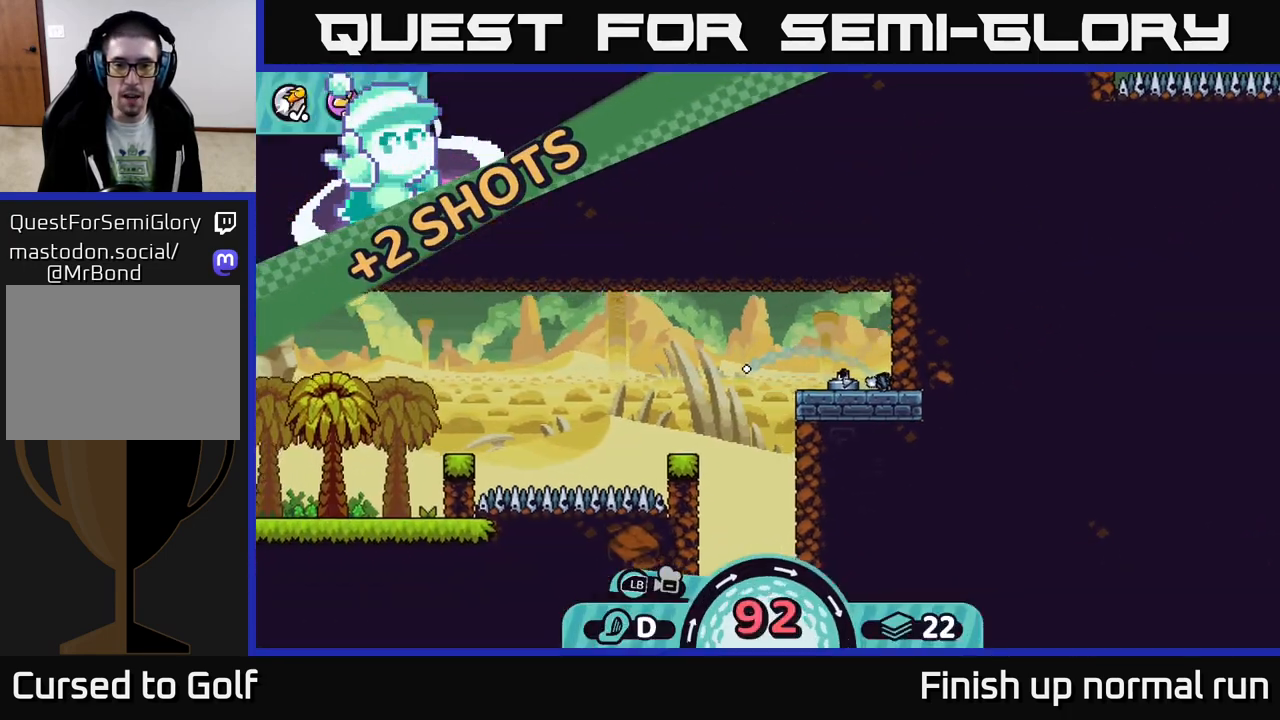
{"buttons": ["A"], "left_stick": "right", "right_stick": "center", "events": [[33, "A", "up"], [117, "A", "down"], [200, "A", "up"], [283, "A", "down"], [367, "A", "up"], [450, "A", "down"]]}
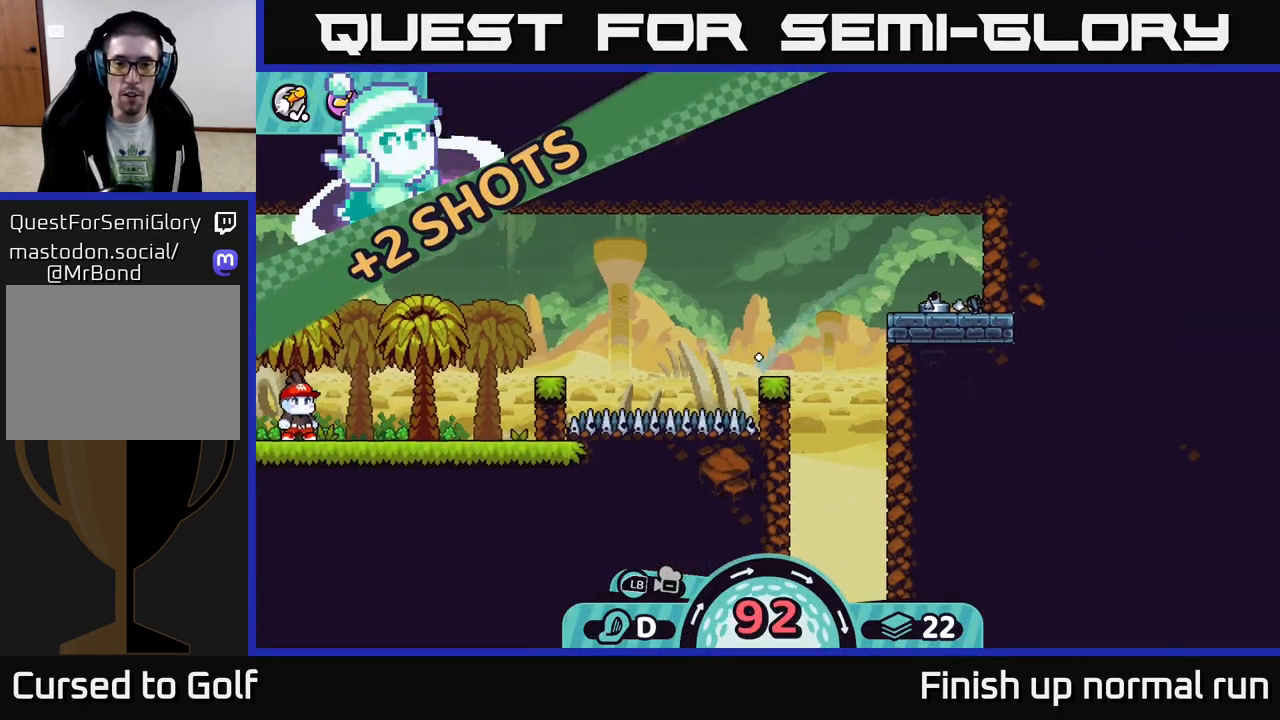
{"buttons": ["A"], "left_stick": "right", "right_stick": "center", "events": [[50, "A", "up"], [133, "A", "down"], [250, "A", "up"], [500, "A", "down"]]}
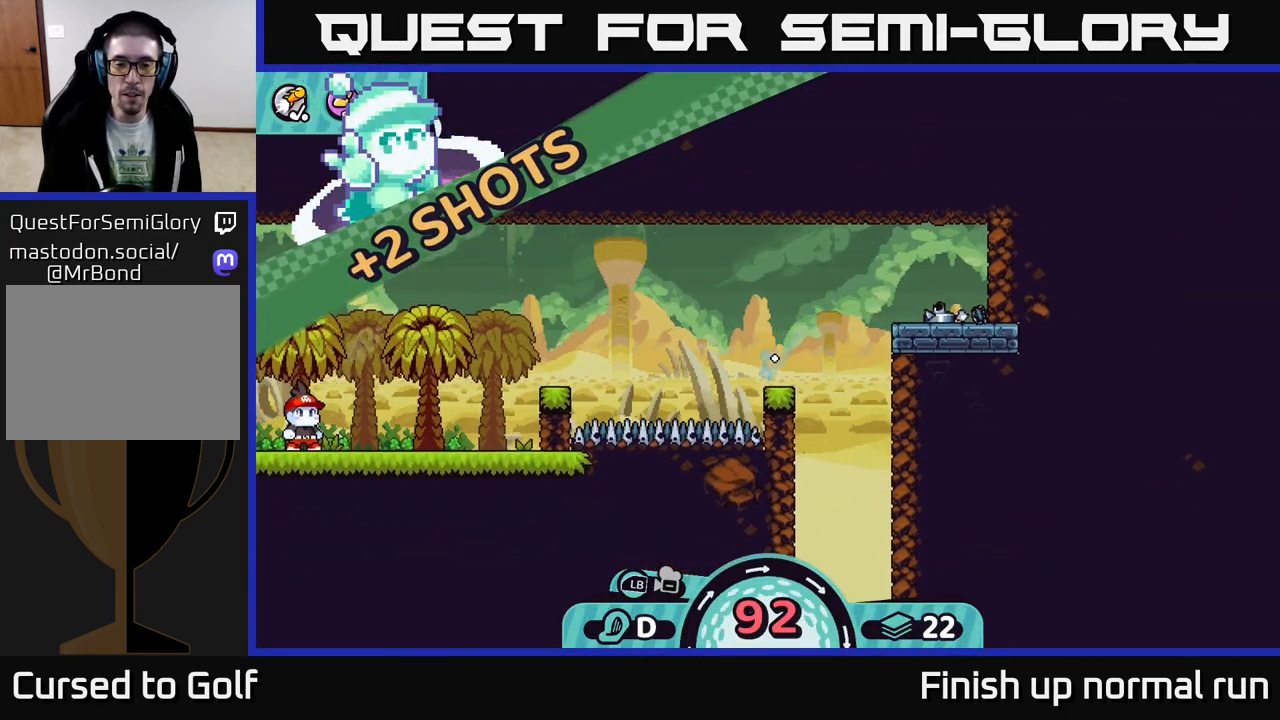
{"buttons": [], "left_stick": "right", "right_stick": "center", "events": [[117, "A", "up"], [217, "A", "down"], [283, "A", "up"]]}
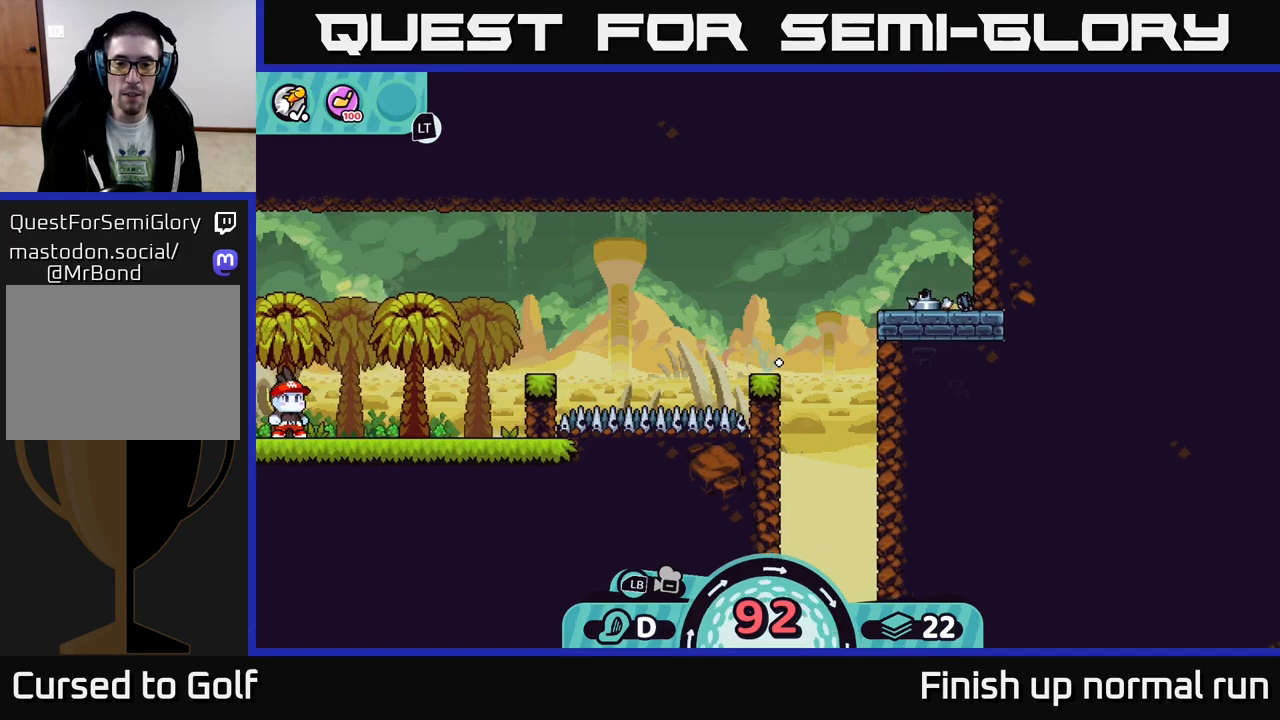
{"buttons": [], "left_stick": "left", "right_stick": "center", "events": [[150, "left_stick", "center"], [267, "left_stick", "left"]]}
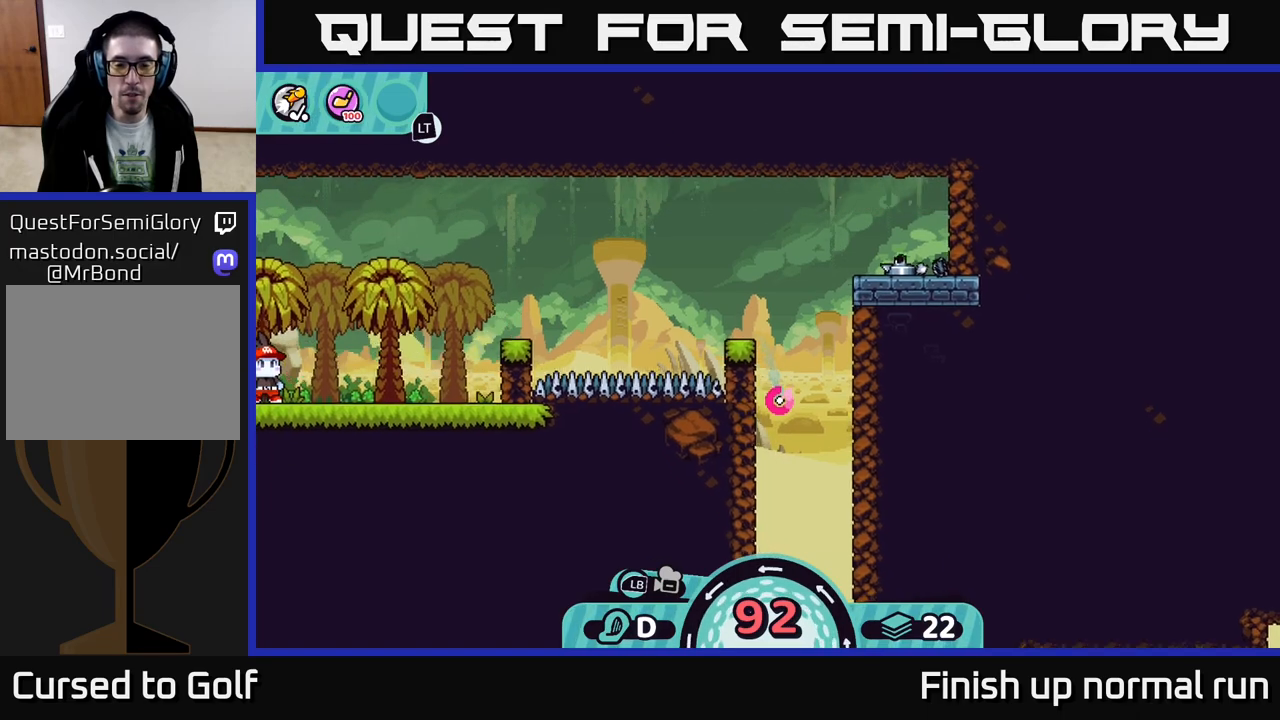
{"buttons": ["A"], "left_stick": "left", "right_stick": "center", "events": [[200, "A", "down"], [317, "A", "up"], [433, "A", "down"]]}
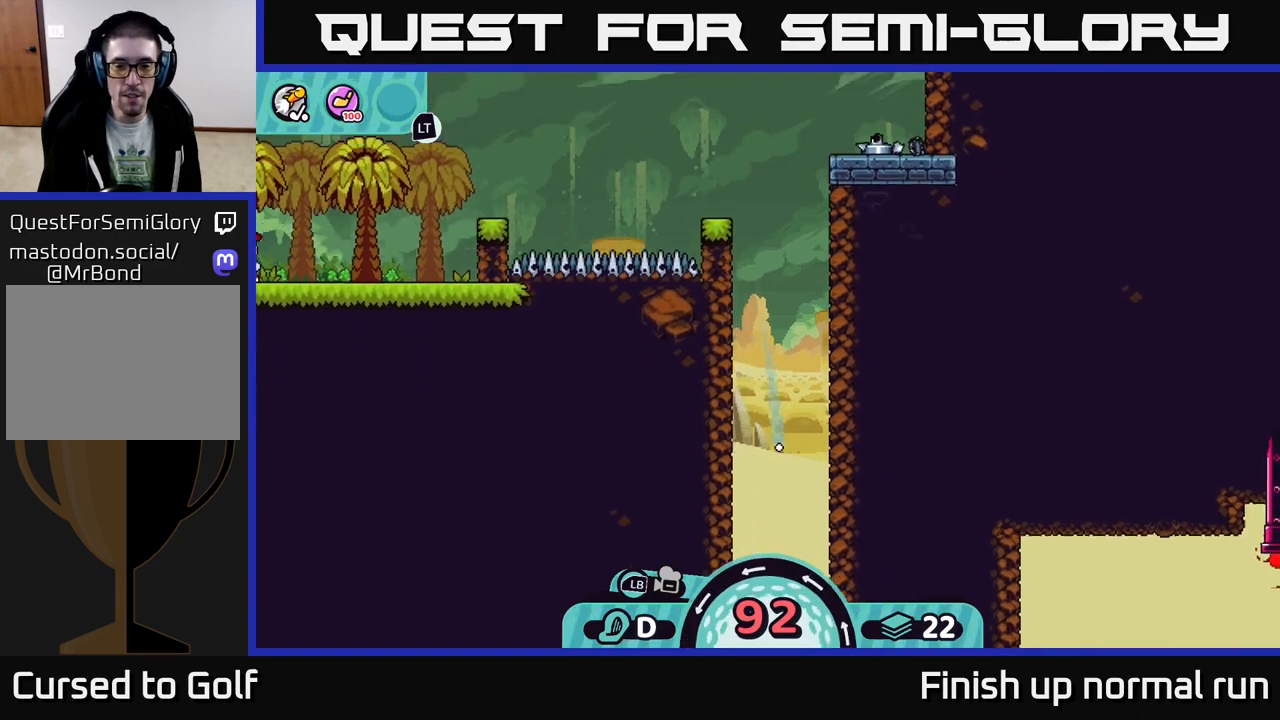
{"buttons": [], "left_stick": "left", "right_stick": "center", "events": [[33, "A", "up"], [133, "A", "down"], [233, "A", "up"], [383, "A", "down"], [483, "A", "up"]]}
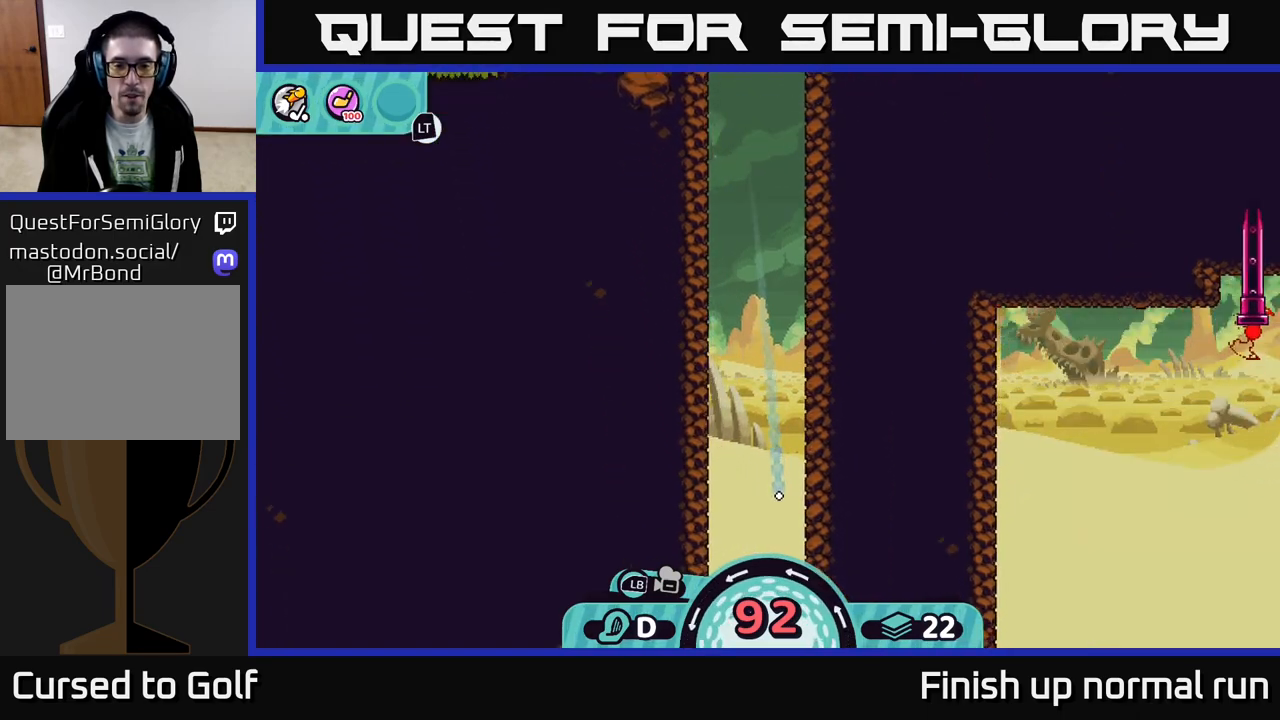
{"buttons": [], "left_stick": "center", "right_stick": "center", "events": [[217, "left_stick", "center"]]}
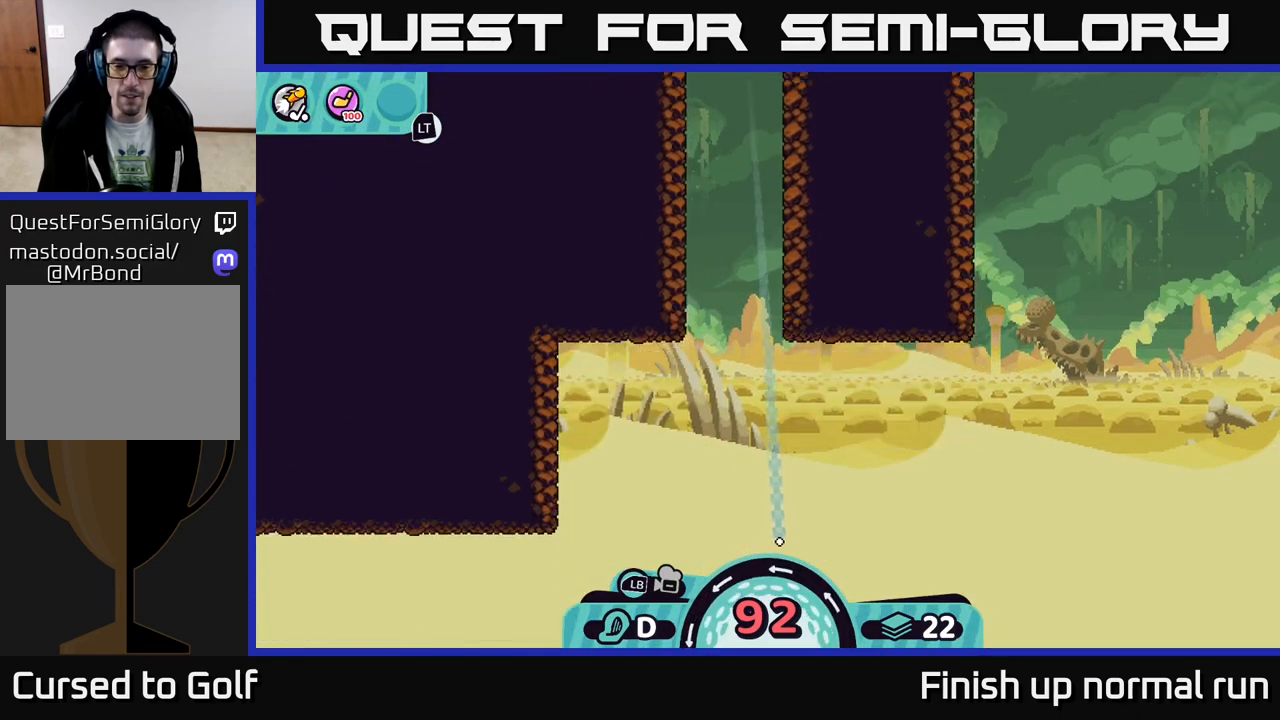
{"buttons": ["A"], "left_stick": "left", "right_stick": "center", "events": [[400, "left_stick", "left"], [450, "A", "down"]]}
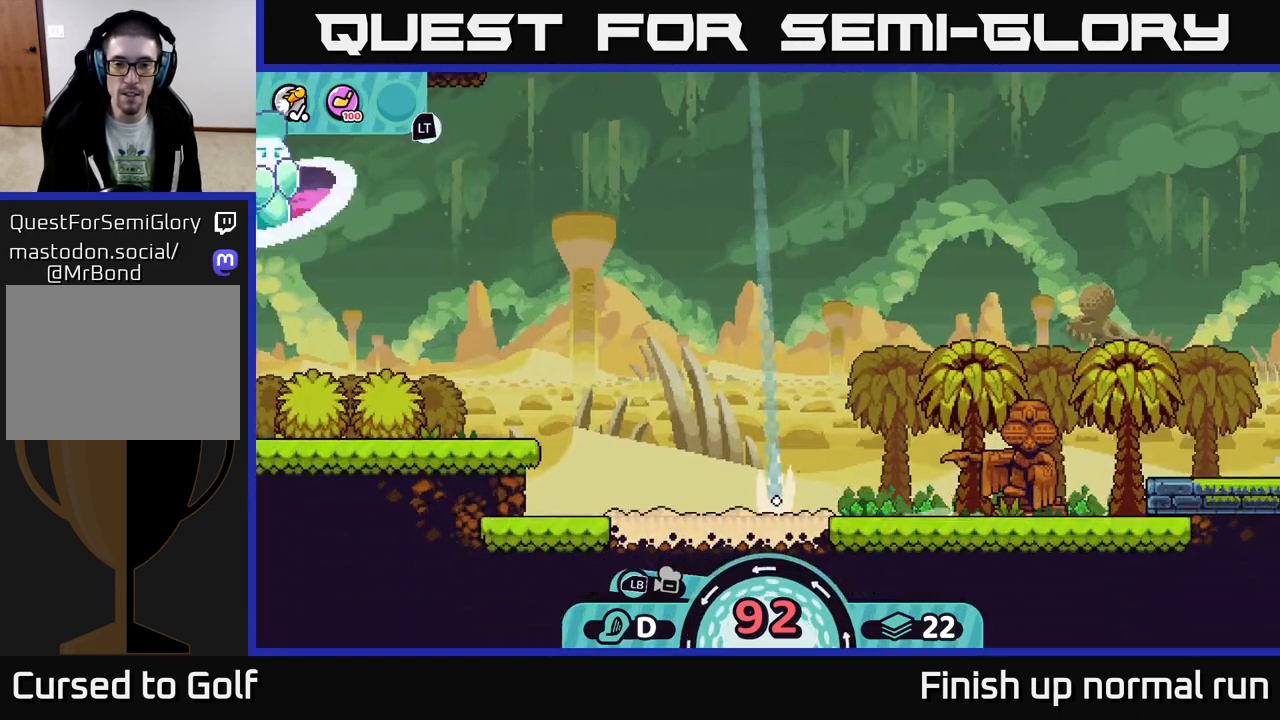
{"buttons": [], "left_stick": "right", "right_stick": "center", "events": [[83, "A", "up"], [183, "A", "down"], [233, "A", "up"], [283, "A", "down"], [383, "left_stick", "center"], [400, "A", "up"], [450, "left_stick", "right"]]}
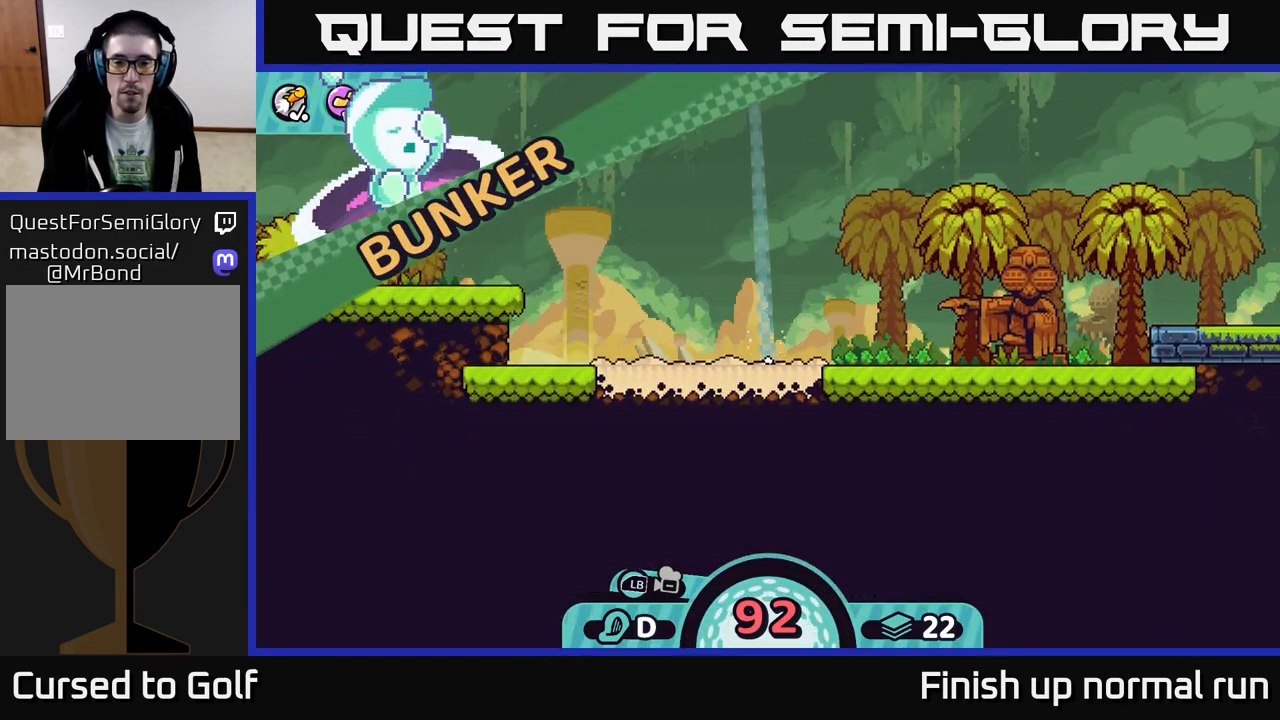
{"buttons": [], "left_stick": "right", "right_stick": "right", "events": [[500, "right_stick", "right"]]}
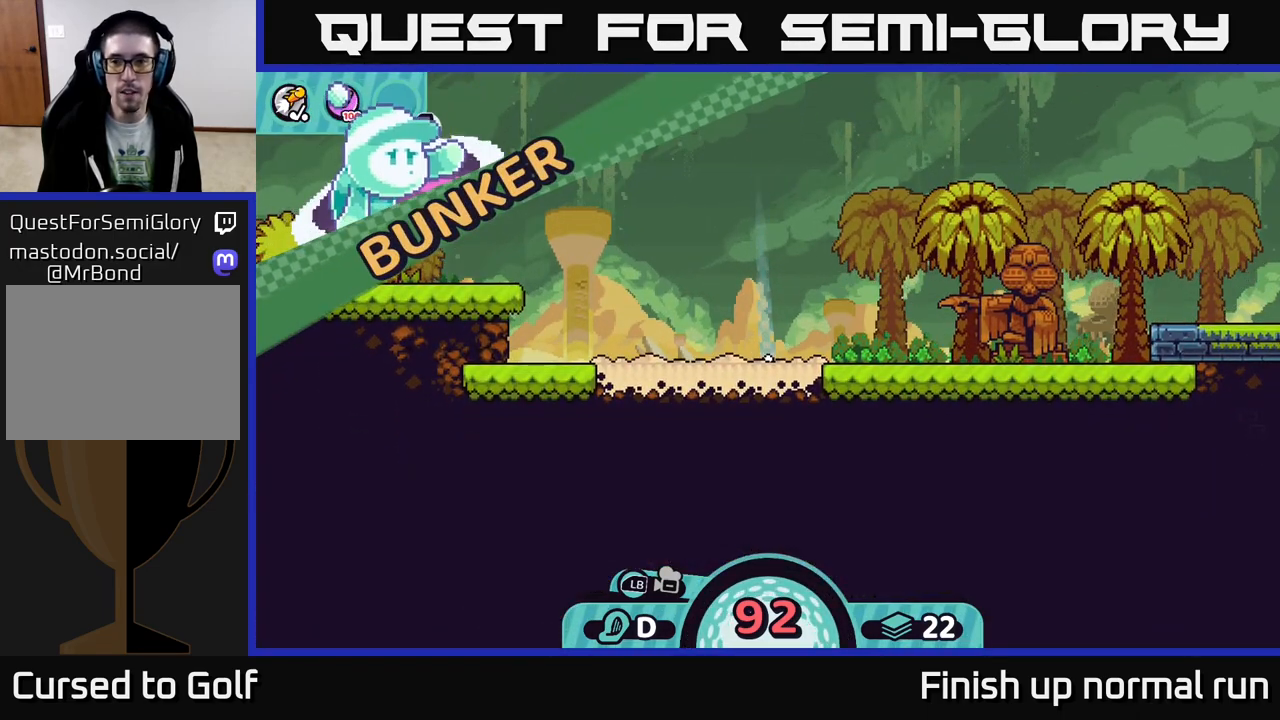
{"buttons": [], "left_stick": "center", "right_stick": "up-right", "events": [[167, "right_stick", "up-right"], [333, "left_stick", "center"]]}
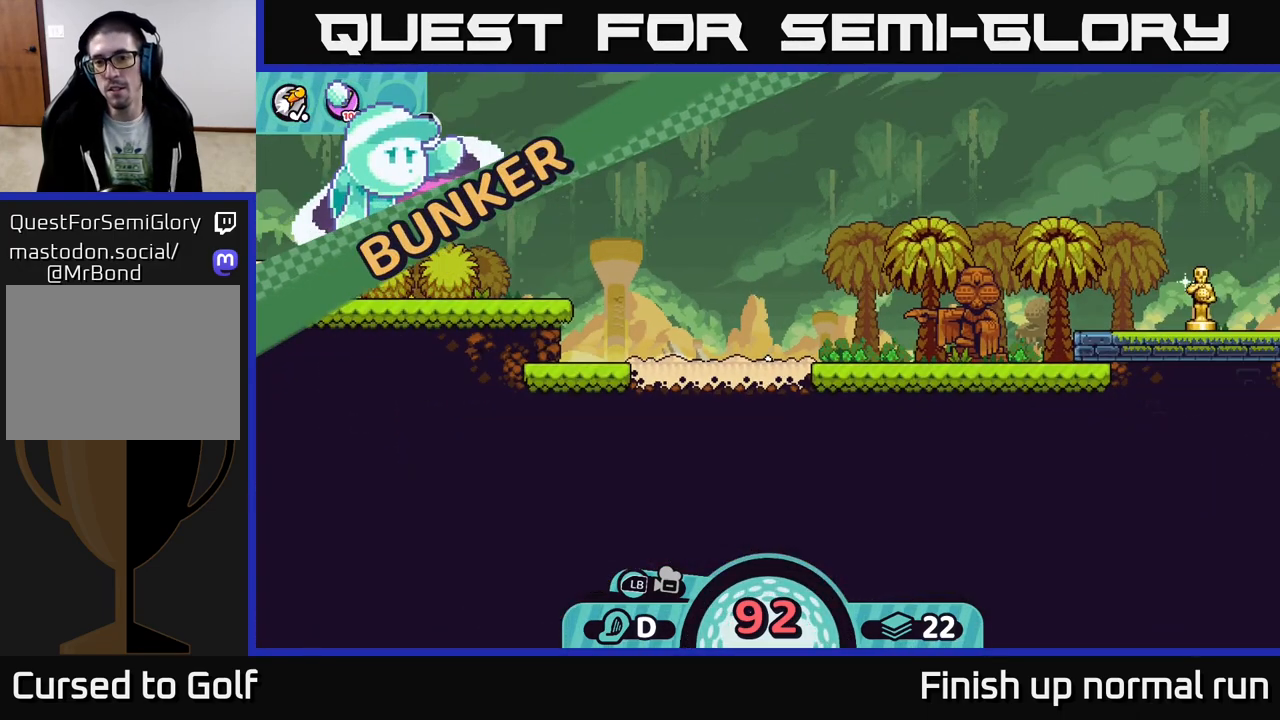
{"buttons": [], "left_stick": "center", "right_stick": "up-right", "events": []}
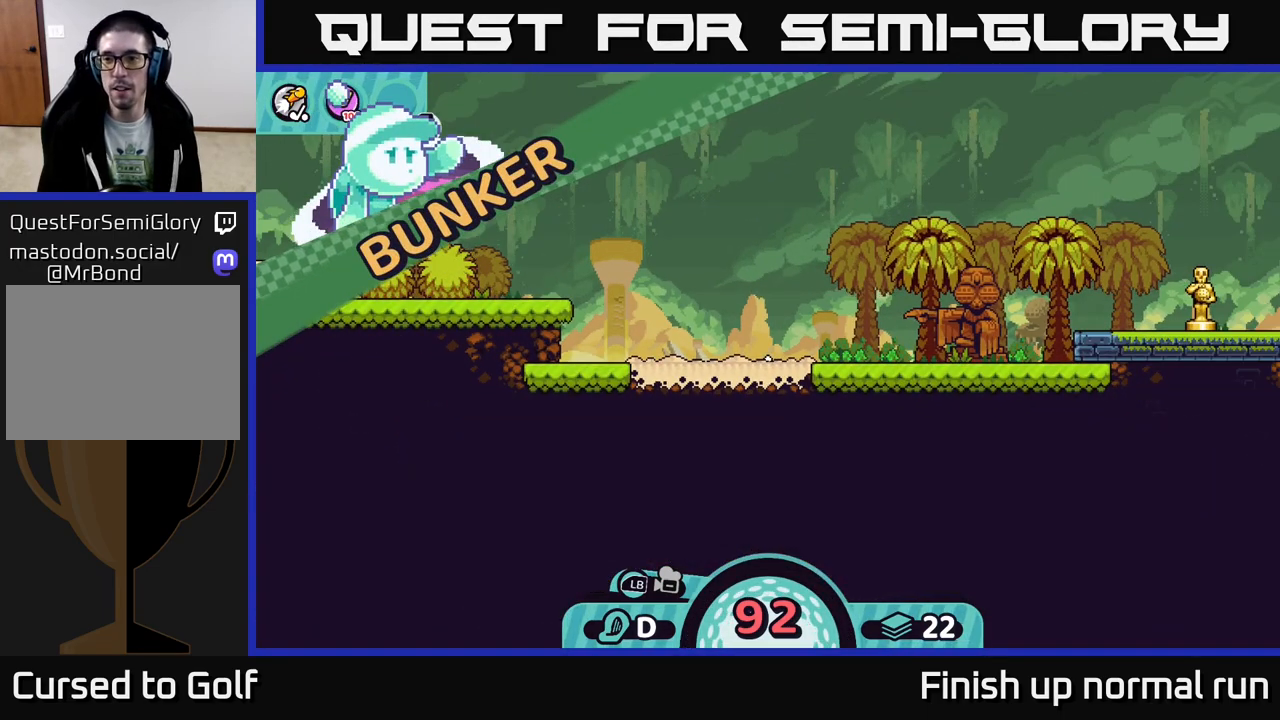
{"buttons": [], "left_stick": "center", "right_stick": "up-right", "events": []}
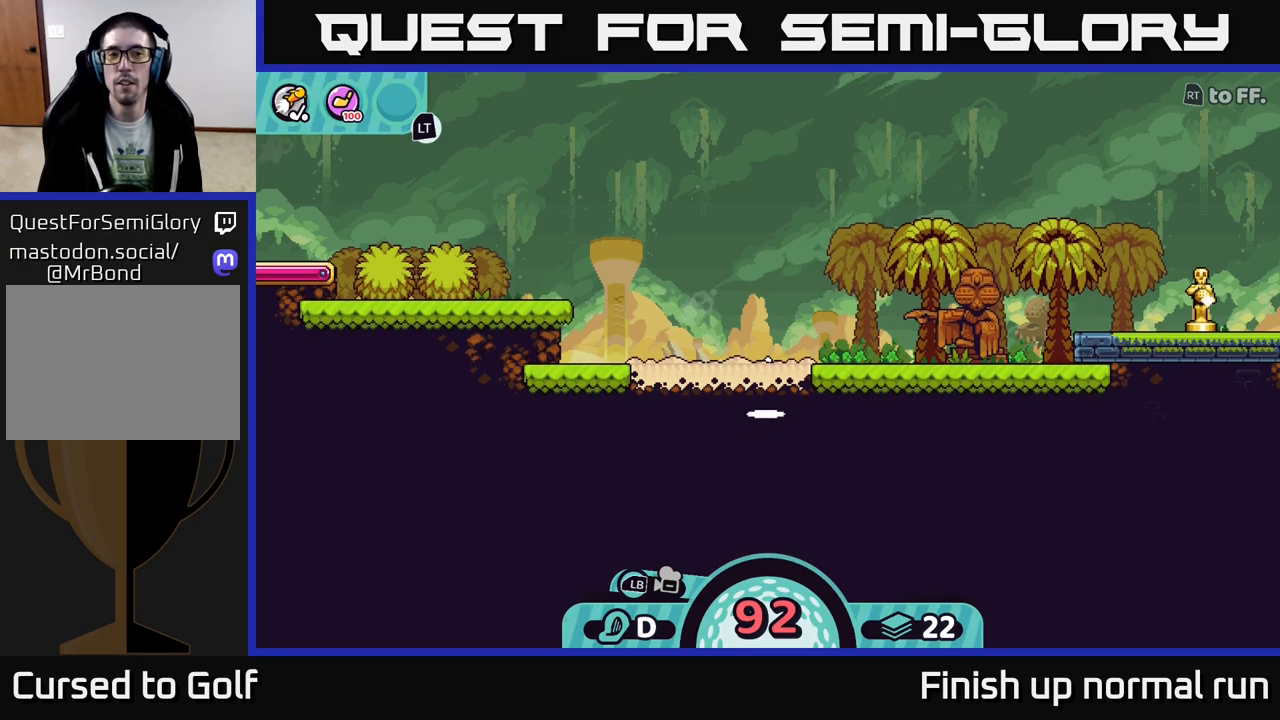
{"buttons": [], "left_stick": "center", "right_stick": "up-right", "events": []}
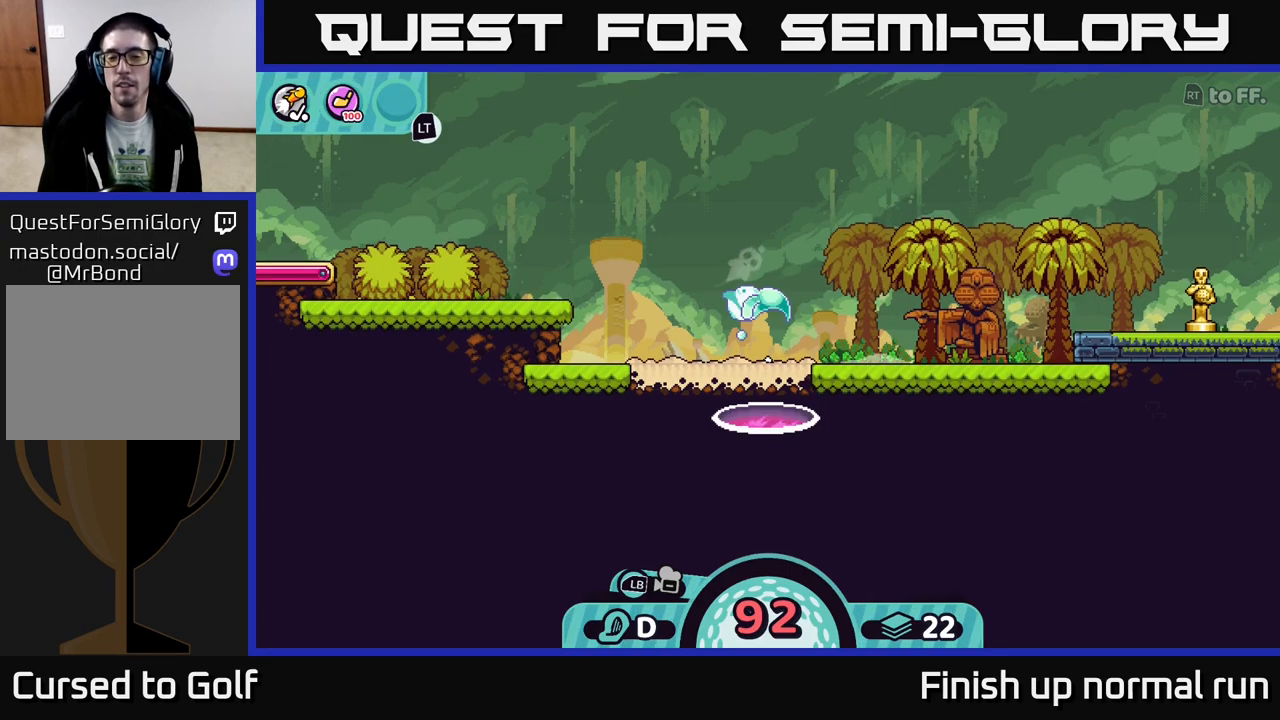
{"buttons": [], "left_stick": "center", "right_stick": "up-right", "events": [[83, "right_stick", "center"], [283, "right_stick", "up-right"]]}
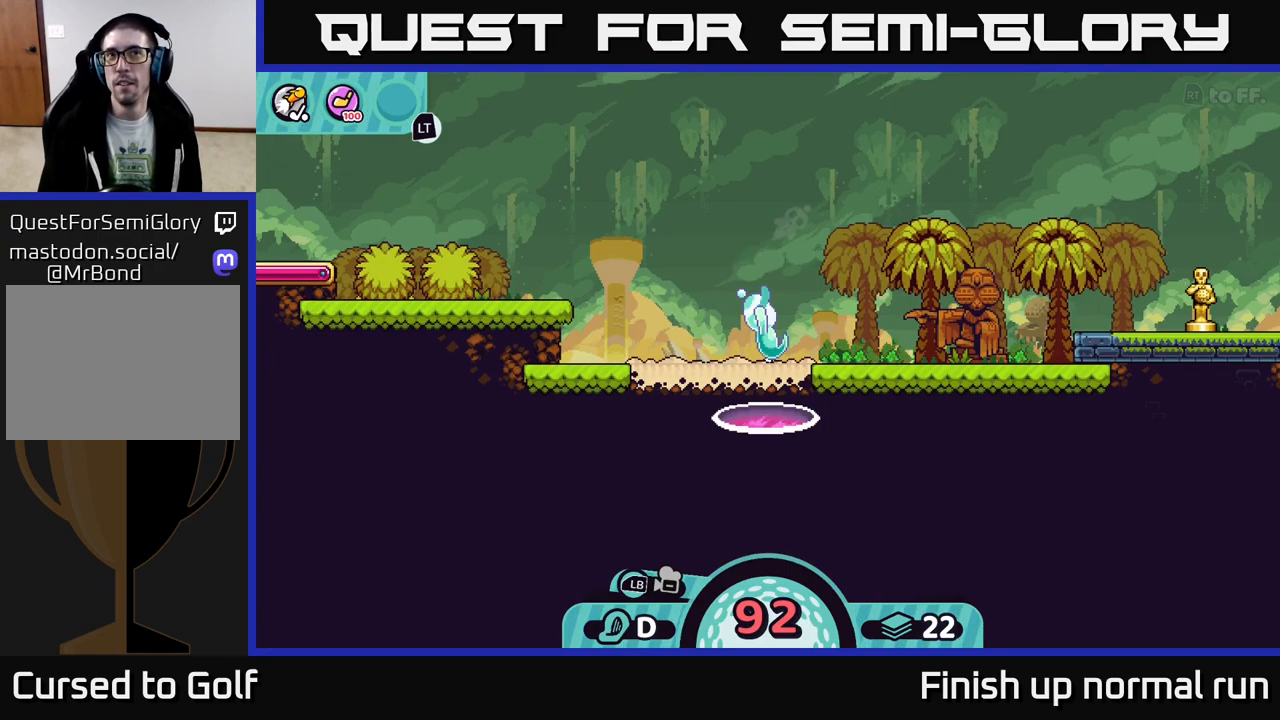
{"buttons": [], "left_stick": "center", "right_stick": "up-right", "events": []}
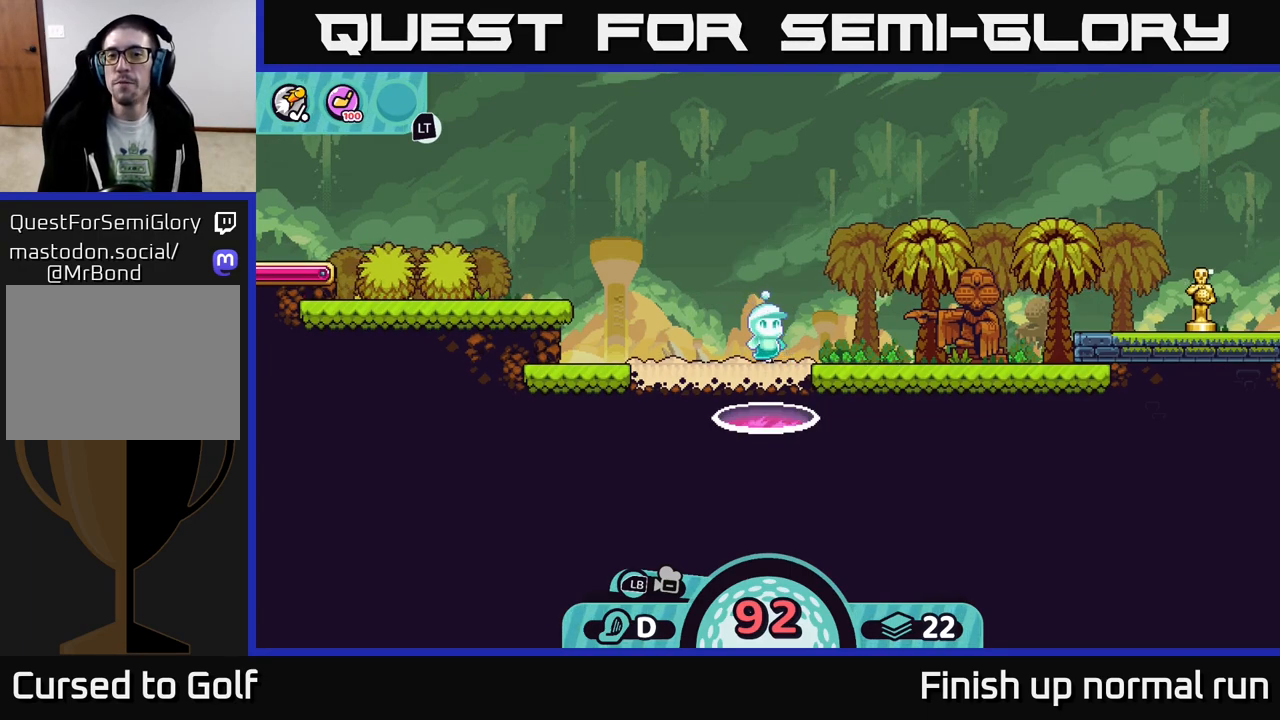
{"buttons": [], "left_stick": "center", "right_stick": "center", "events": [[83, "left_stick", "right"], [100, "right_stick", "center"], [433, "left_stick", "center"]]}
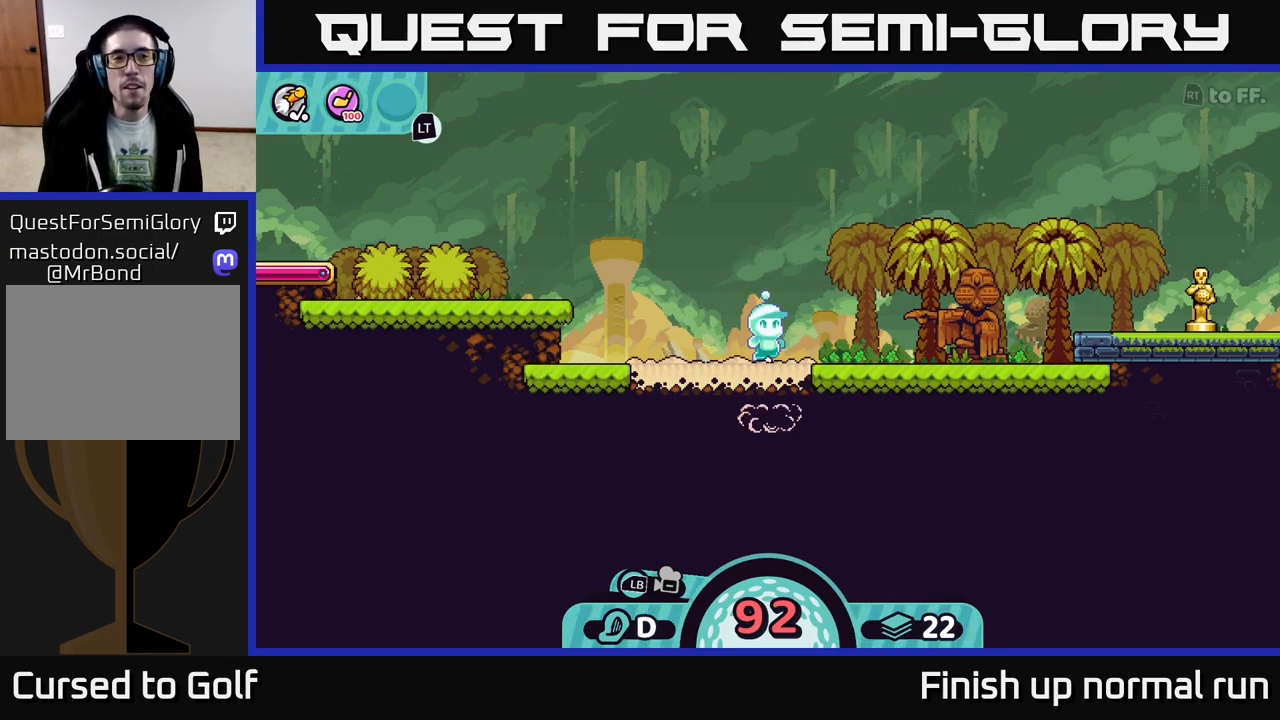
{"buttons": [], "left_stick": "center", "right_stick": "center", "events": []}
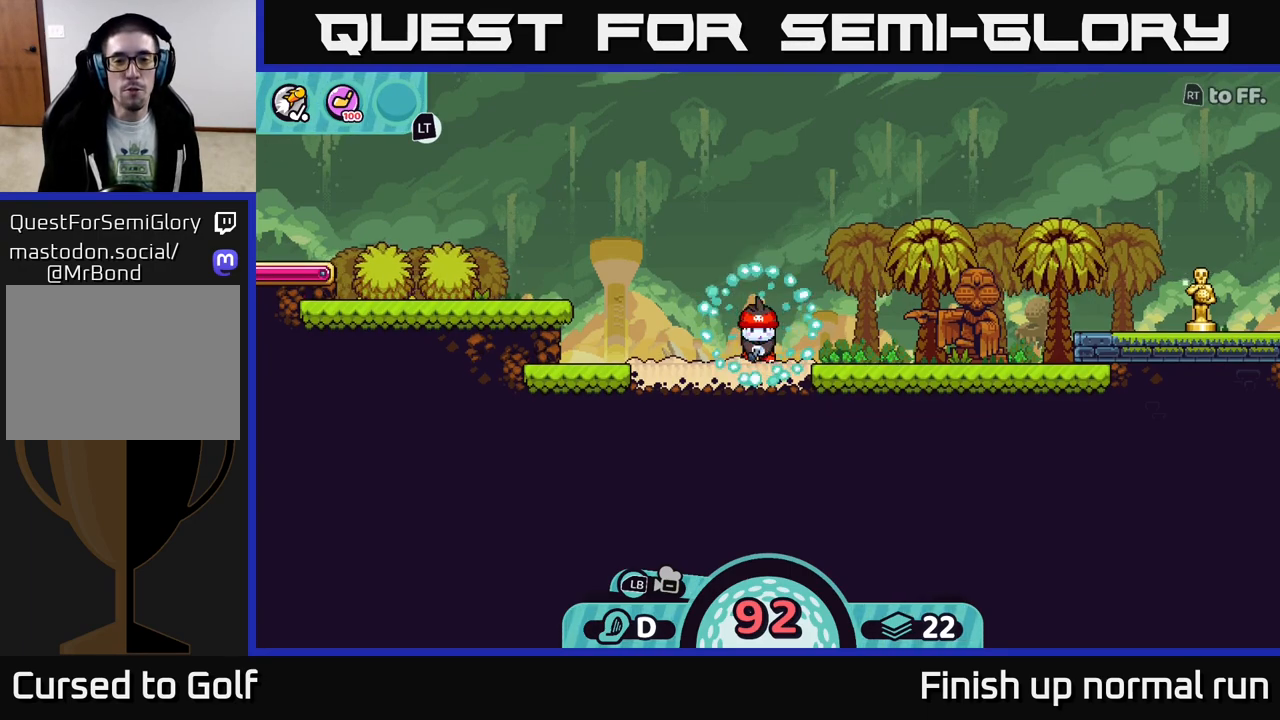
{"buttons": [], "left_stick": "right", "right_stick": "center", "events": [[300, "left_stick", "right"]]}